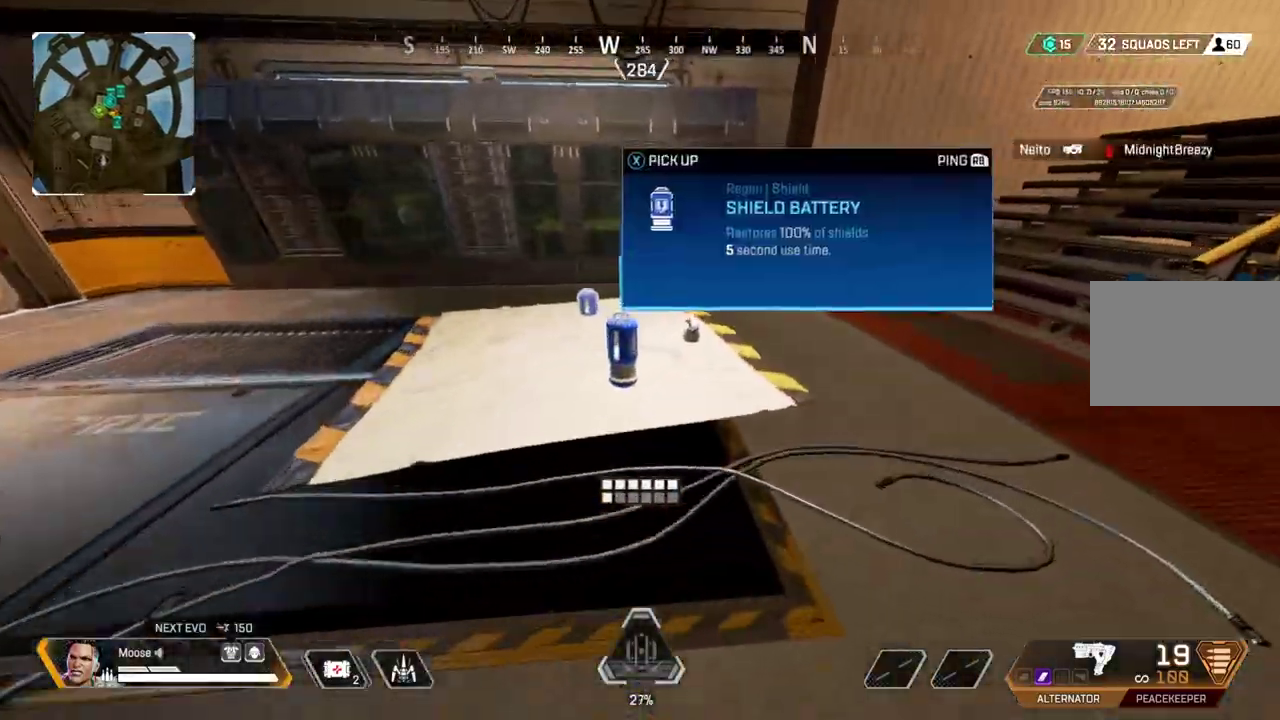
Gameplay with a controller (PlayStation layout); each line is a JSON object with the inputs held at the frame after it. "events" lists button and stick changes between this image and that frame as [ms after this image, input, new state], when the widget could be followed in between. Not read: DPAD_UP L1 L3 R1 R3.
{"buttons": [], "left_stick": "up-left", "right_stick": "left"}
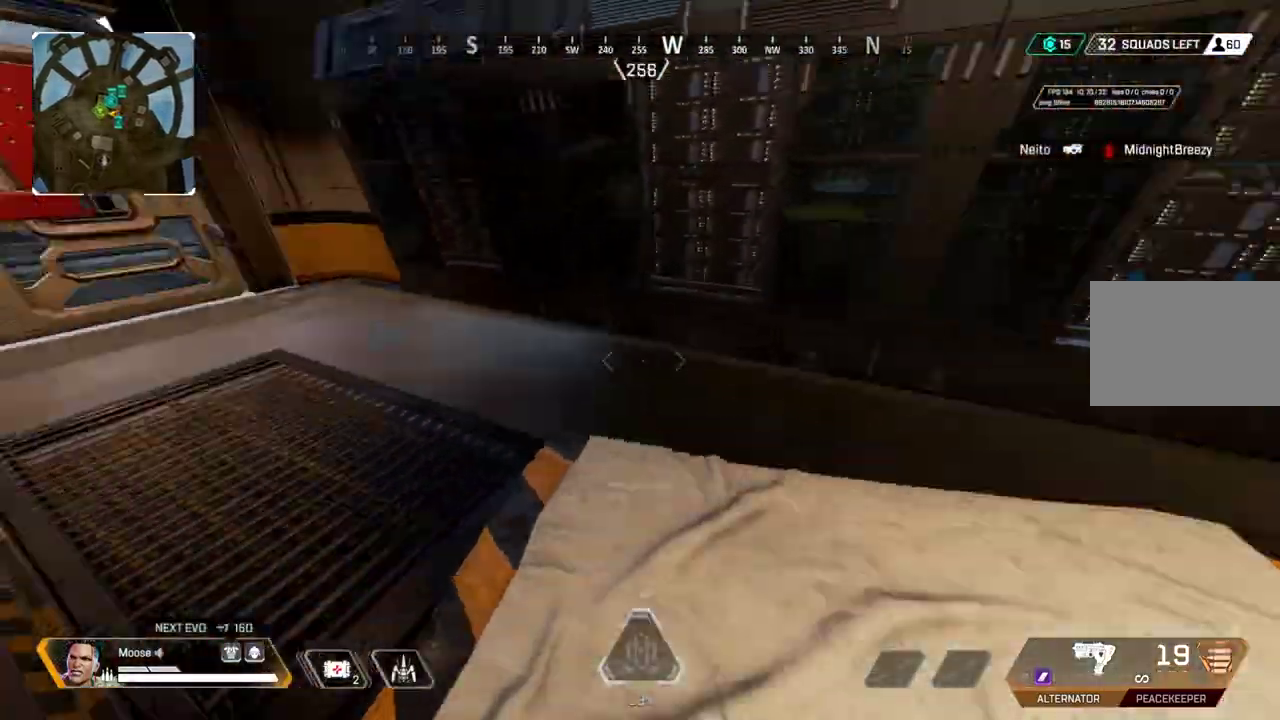
{"buttons": [], "left_stick": "up", "right_stick": "center"}
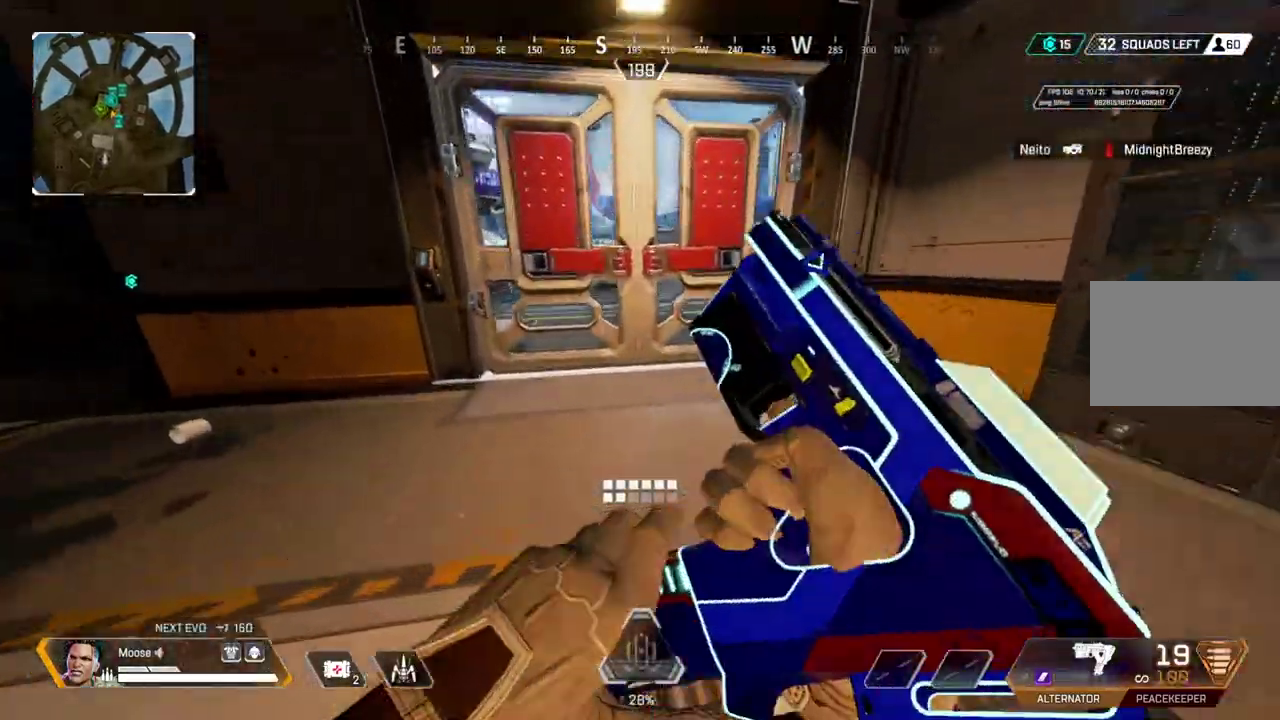
{"buttons": [], "left_stick": "up", "right_stick": "center", "events": [[167, "SQUARE", "down"], [233, "SQUARE", "up"], [250, "CIRCLE", "down"], [367, "CIRCLE", "up"]]}
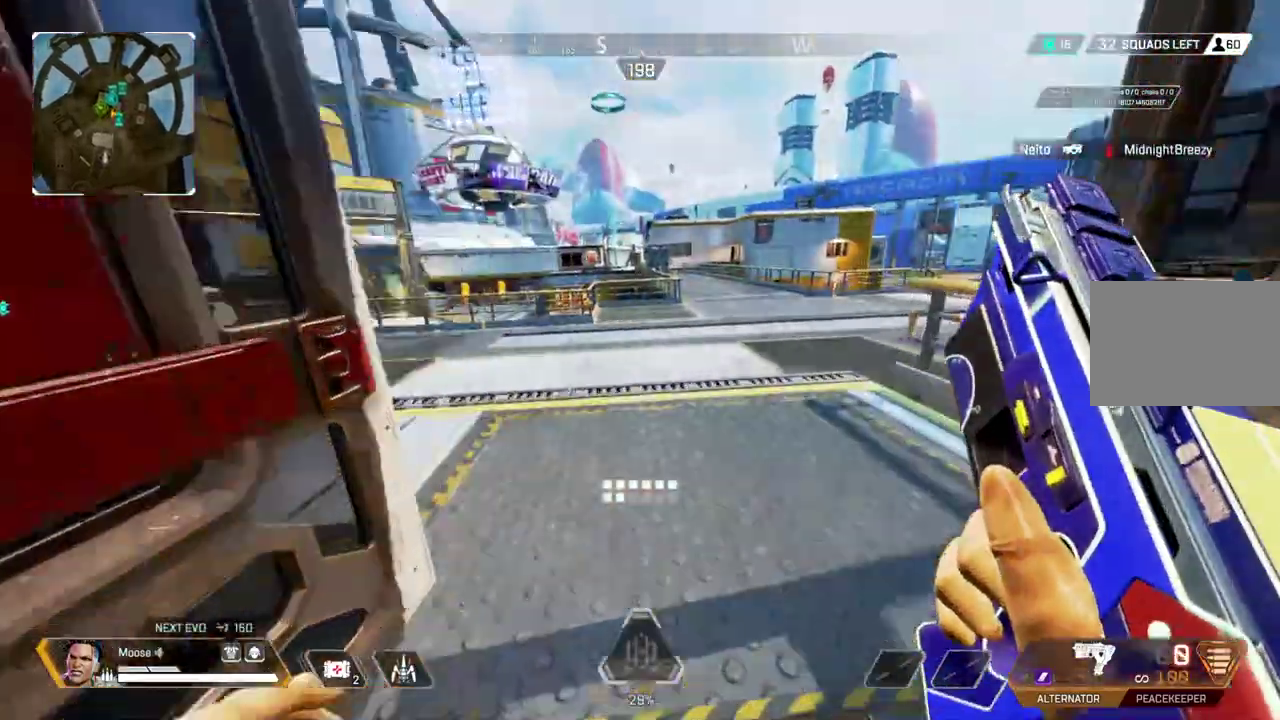
{"buttons": [], "left_stick": "up", "right_stick": "center", "events": []}
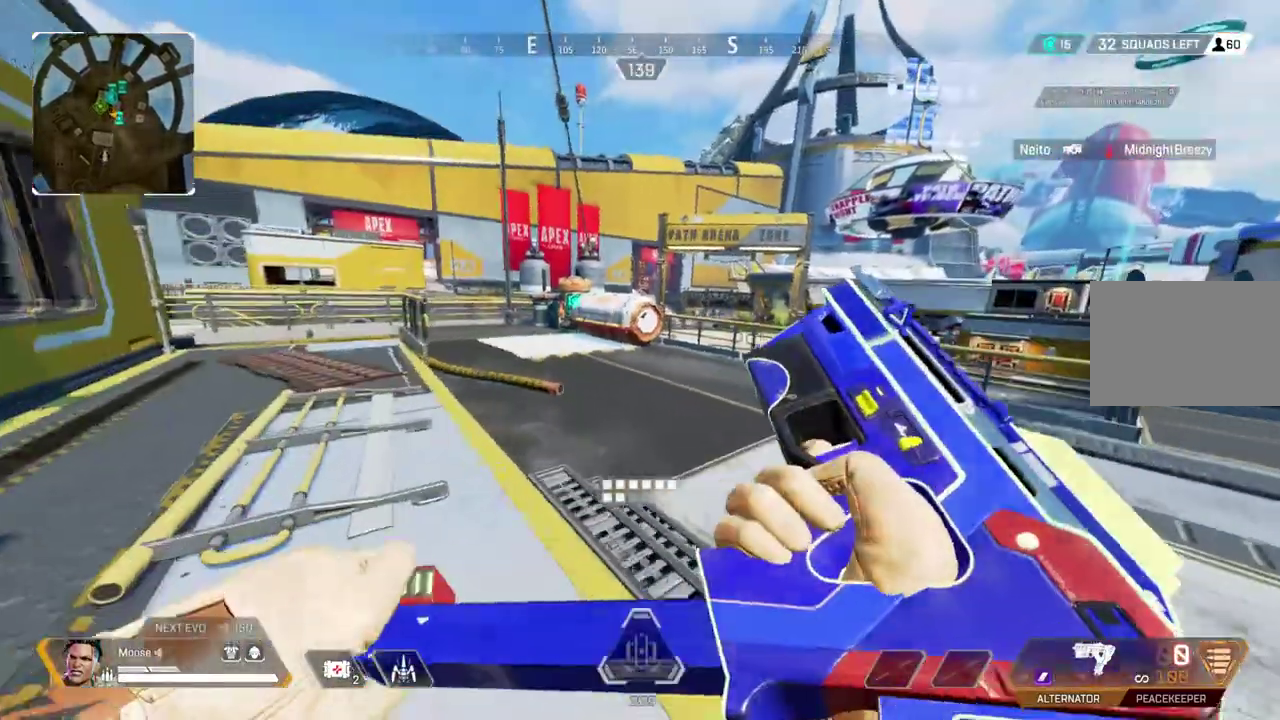
{"buttons": [], "left_stick": "up", "right_stick": "center", "events": [[183, "TRIANGLE", "down"], [433, "TRIANGLE", "up"]]}
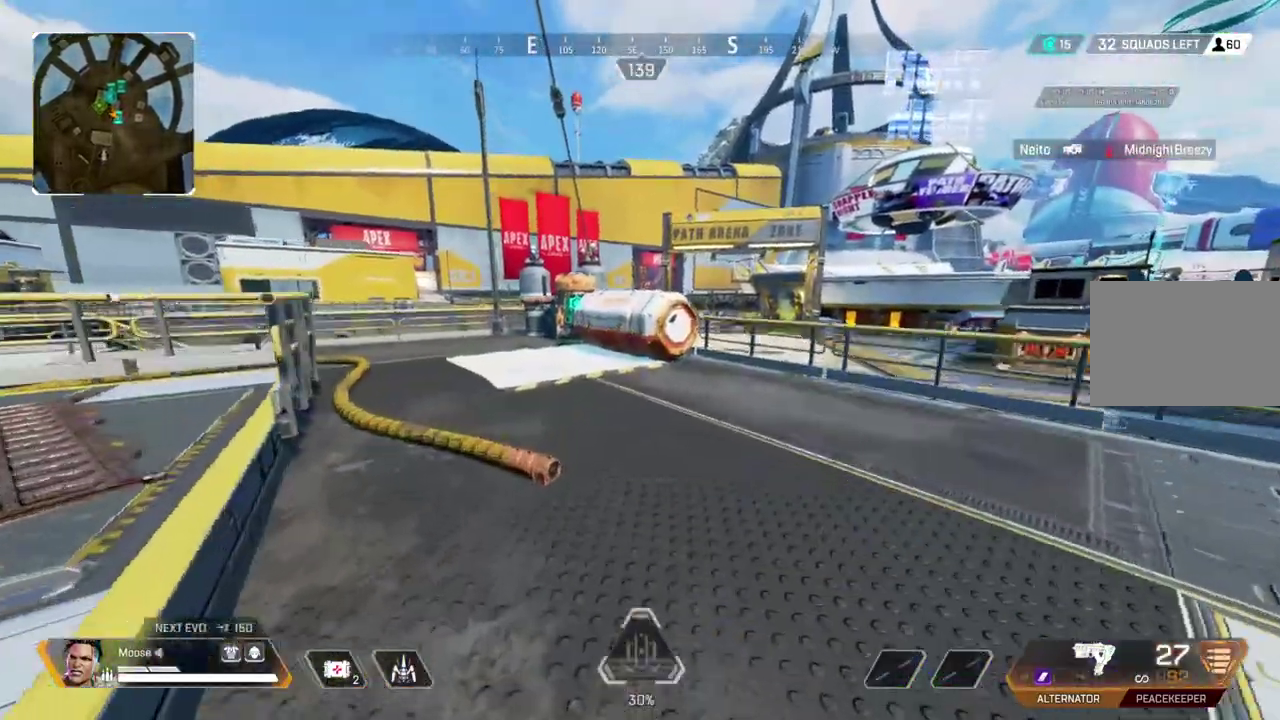
{"buttons": ["CIRCLE"], "left_stick": "up-left", "right_stick": "center", "events": [[383, "left_stick", "up-left"], [483, "CIRCLE", "down"]]}
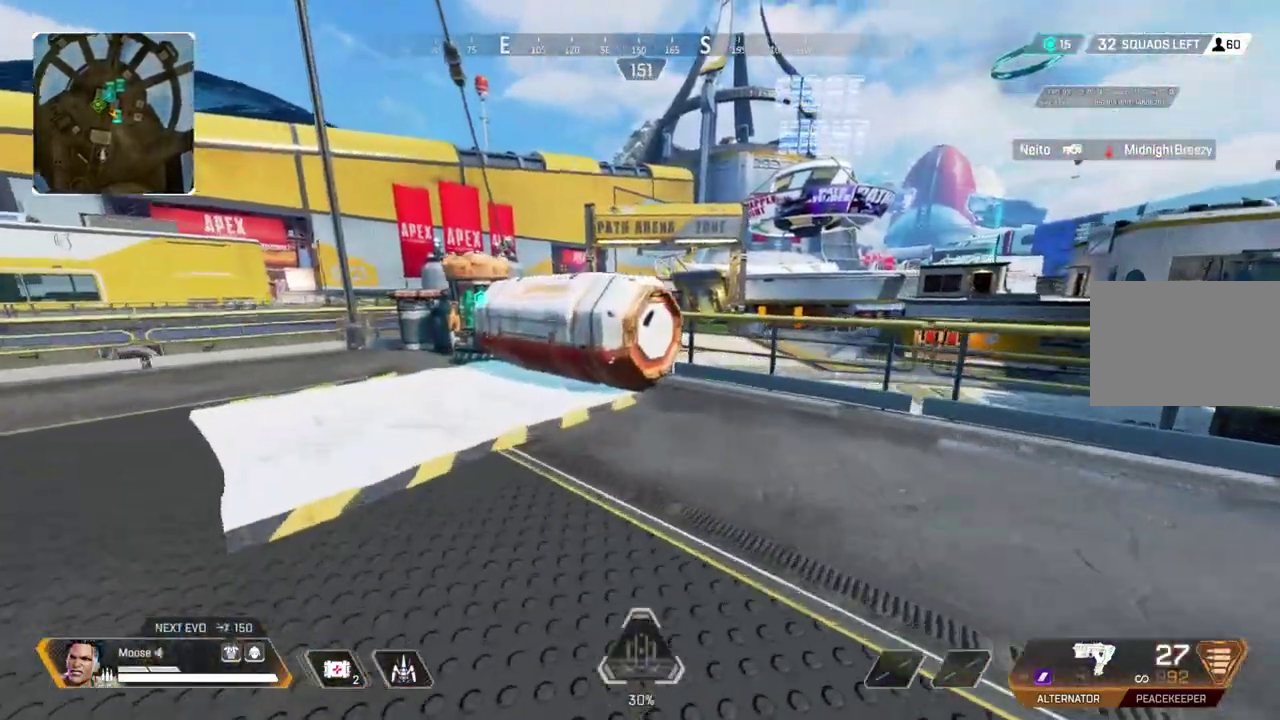
{"buttons": [], "left_stick": "left", "right_stick": "right"}
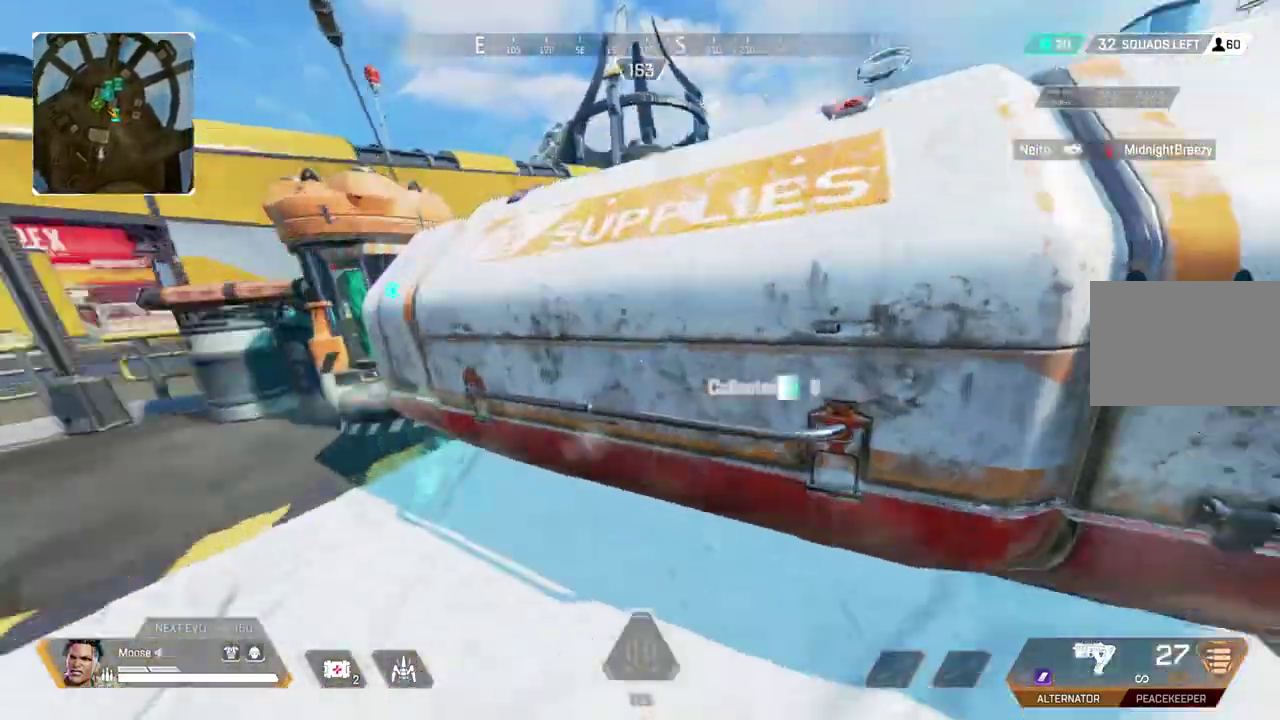
{"buttons": [], "left_stick": "center", "right_stick": "center"}
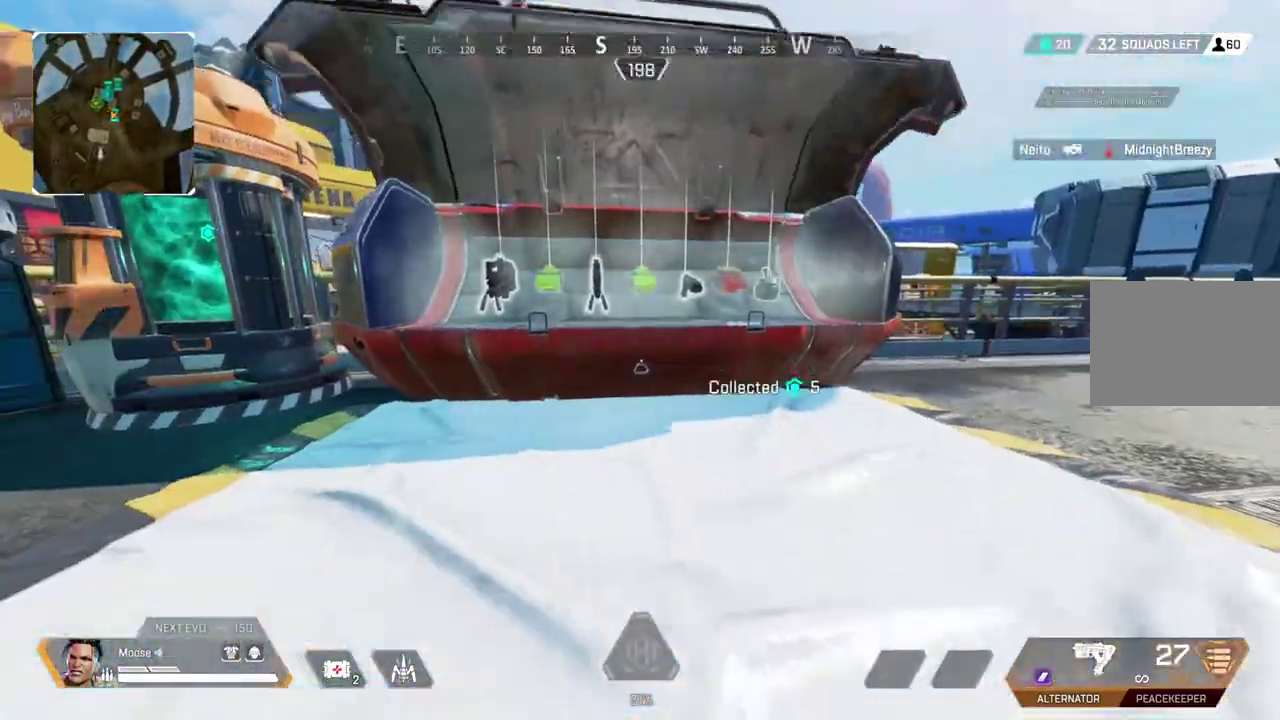
{"buttons": [], "left_stick": "up", "right_stick": "center", "events": [[33, "CIRCLE", "down"], [50, "left_stick", "up"], [133, "CIRCLE", "up"], [250, "left_stick", "up-right"], [400, "left_stick", "up"]]}
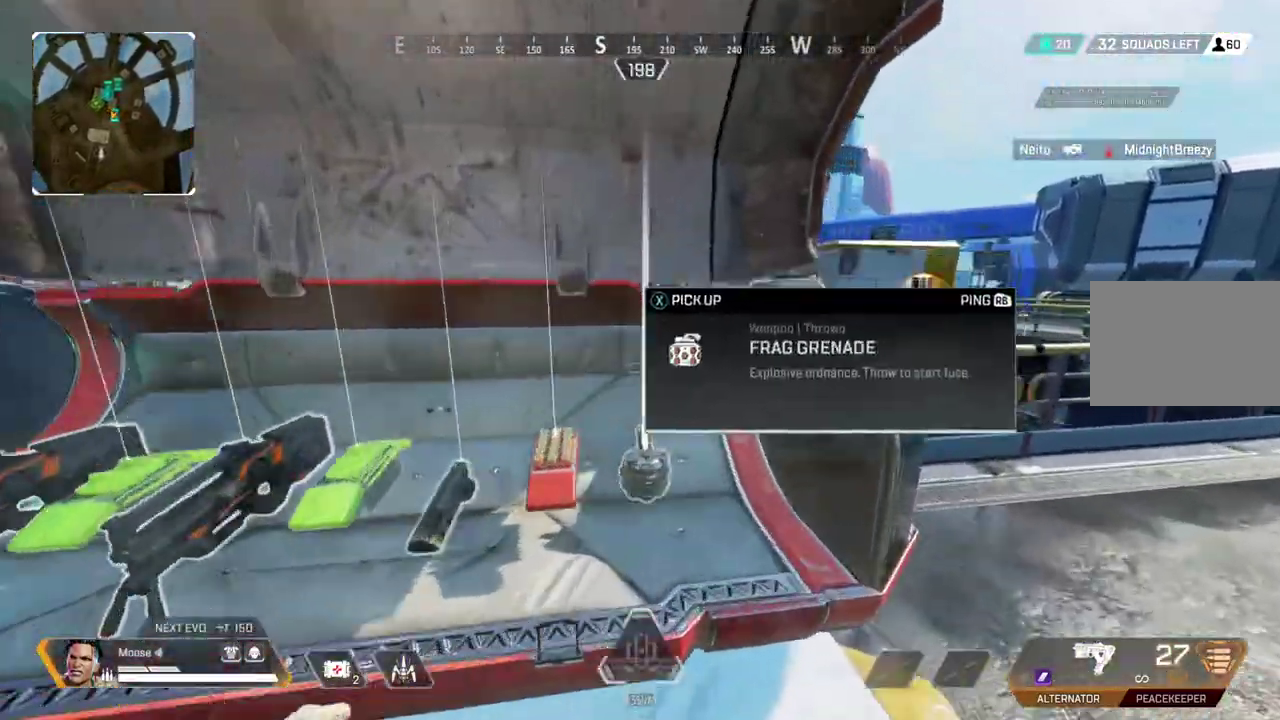
{"buttons": [], "left_stick": "center", "right_stick": "center", "events": [[33, "left_stick", "center"], [233, "TRIANGLE", "down"], [300, "TRIANGLE", "up"]]}
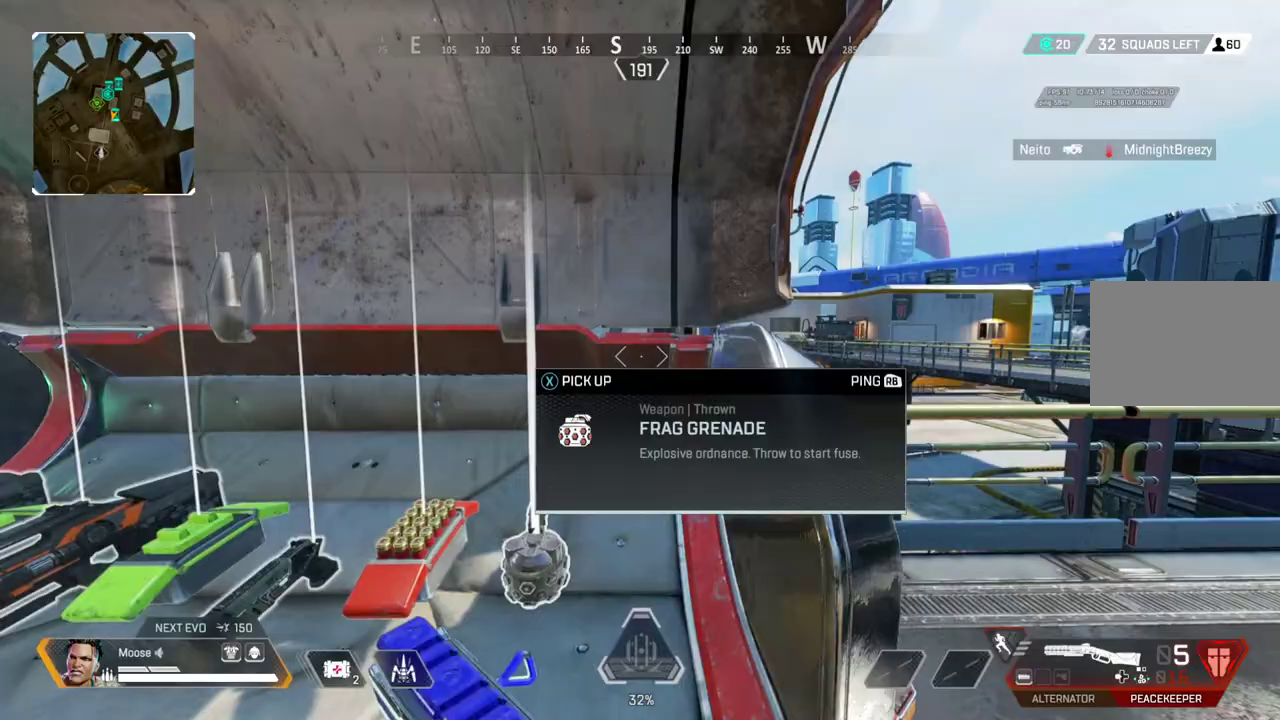
{"buttons": [], "left_stick": "center", "right_stick": "center", "events": [[317, "TRIANGLE", "down"], [367, "TRIANGLE", "up"]]}
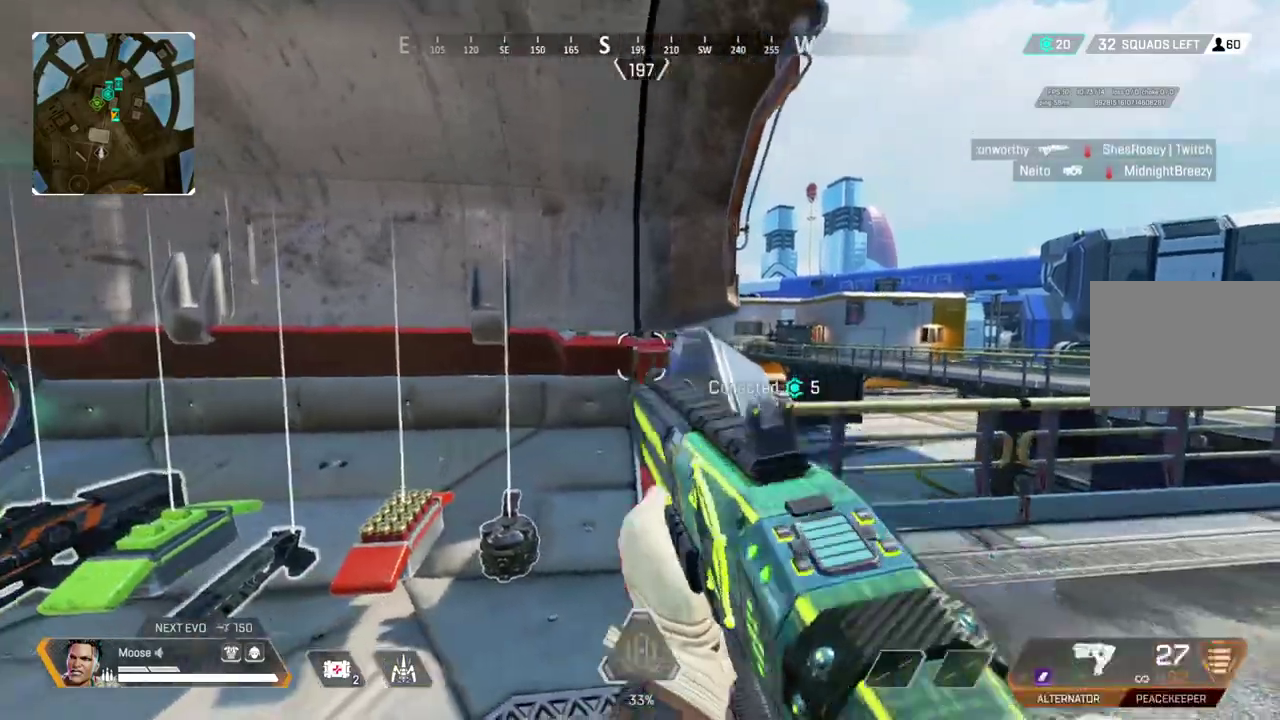
{"buttons": [], "left_stick": "up", "right_stick": "center", "events": [[50, "left_stick", "right"], [400, "left_stick", "up"]]}
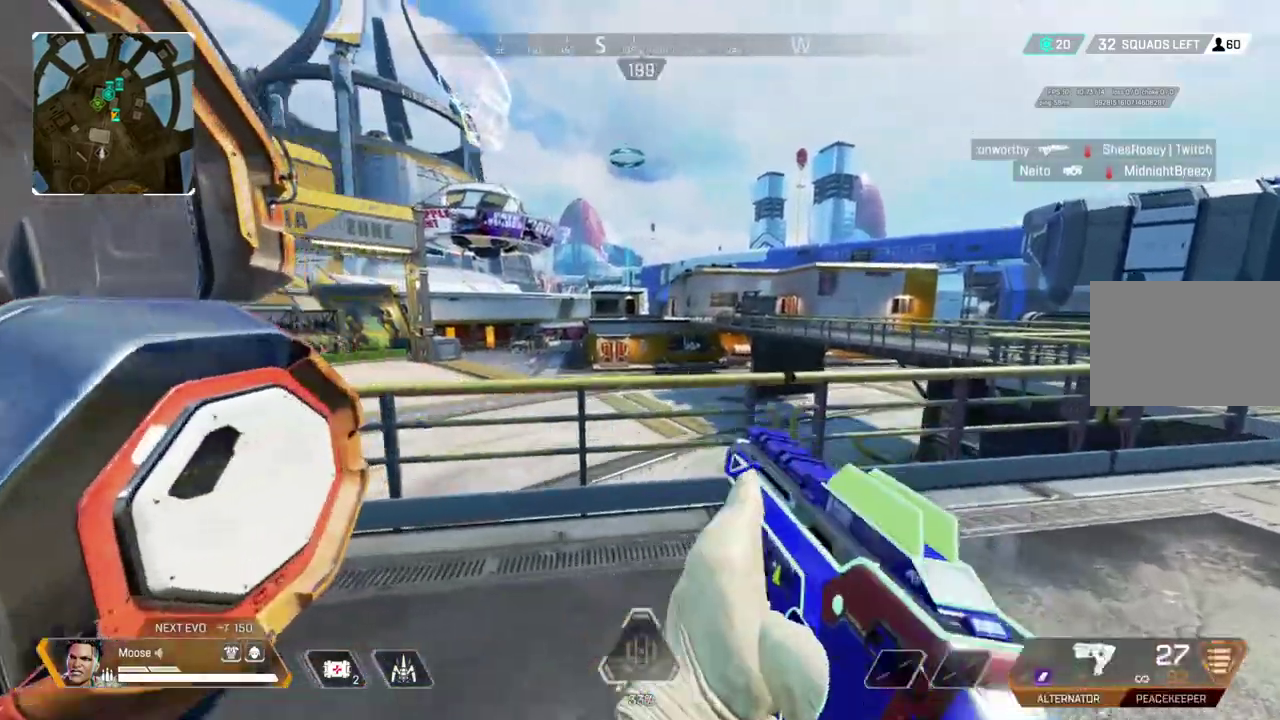
{"buttons": ["L2"], "left_stick": "right", "right_stick": "center"}
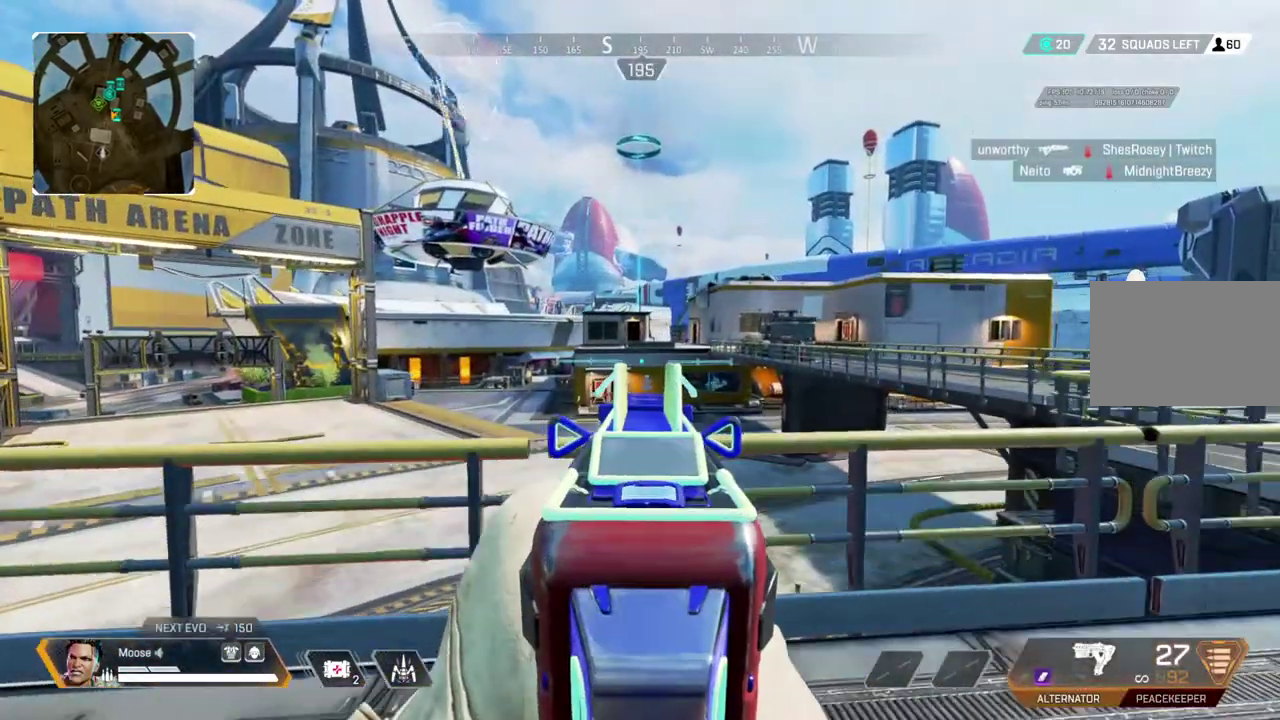
{"buttons": ["L2"], "left_stick": "up-left", "right_stick": "center", "events": [[450, "left_stick", "up-left"]]}
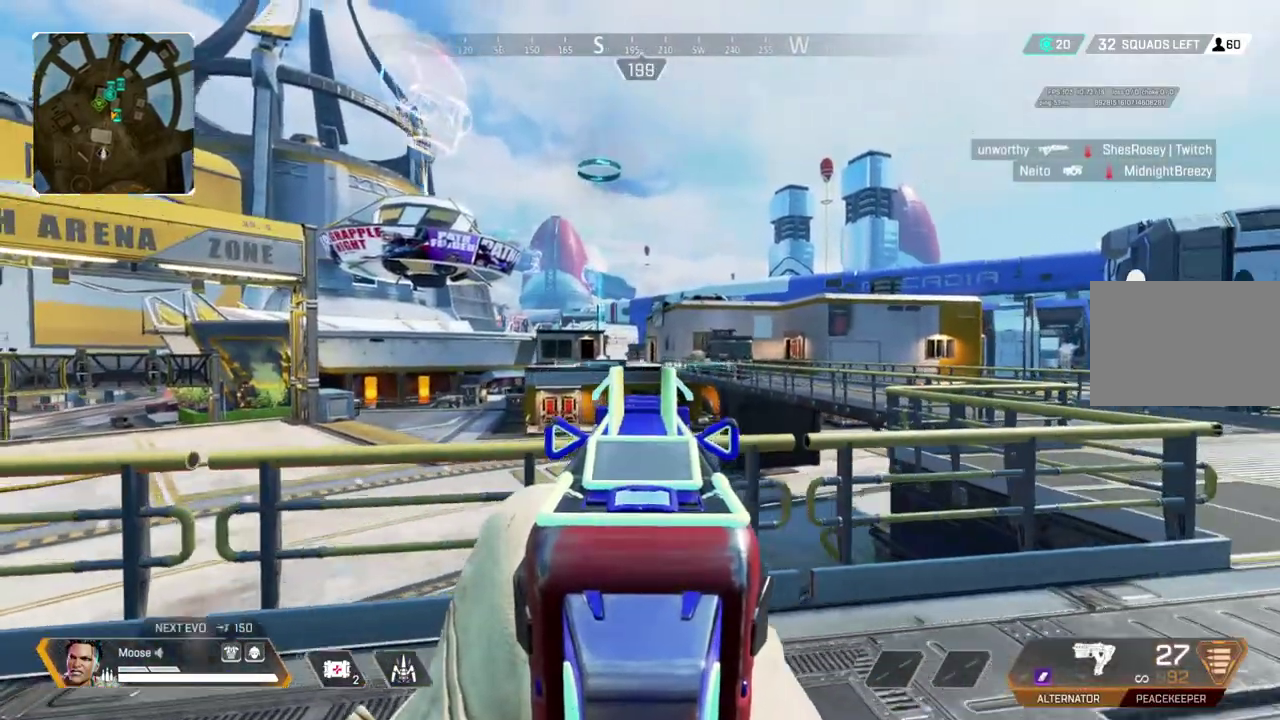
{"buttons": ["L2"], "left_stick": "up-right", "right_stick": "center"}
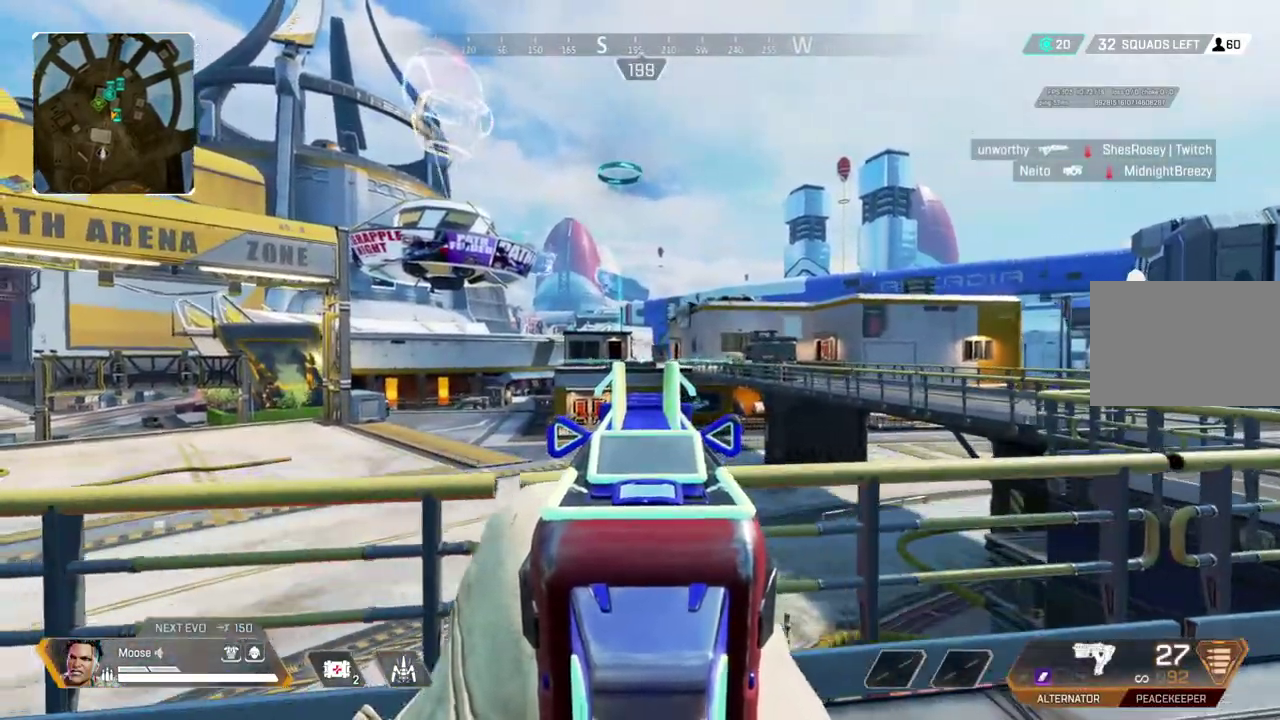
{"buttons": [], "left_stick": "up", "right_stick": "center"}
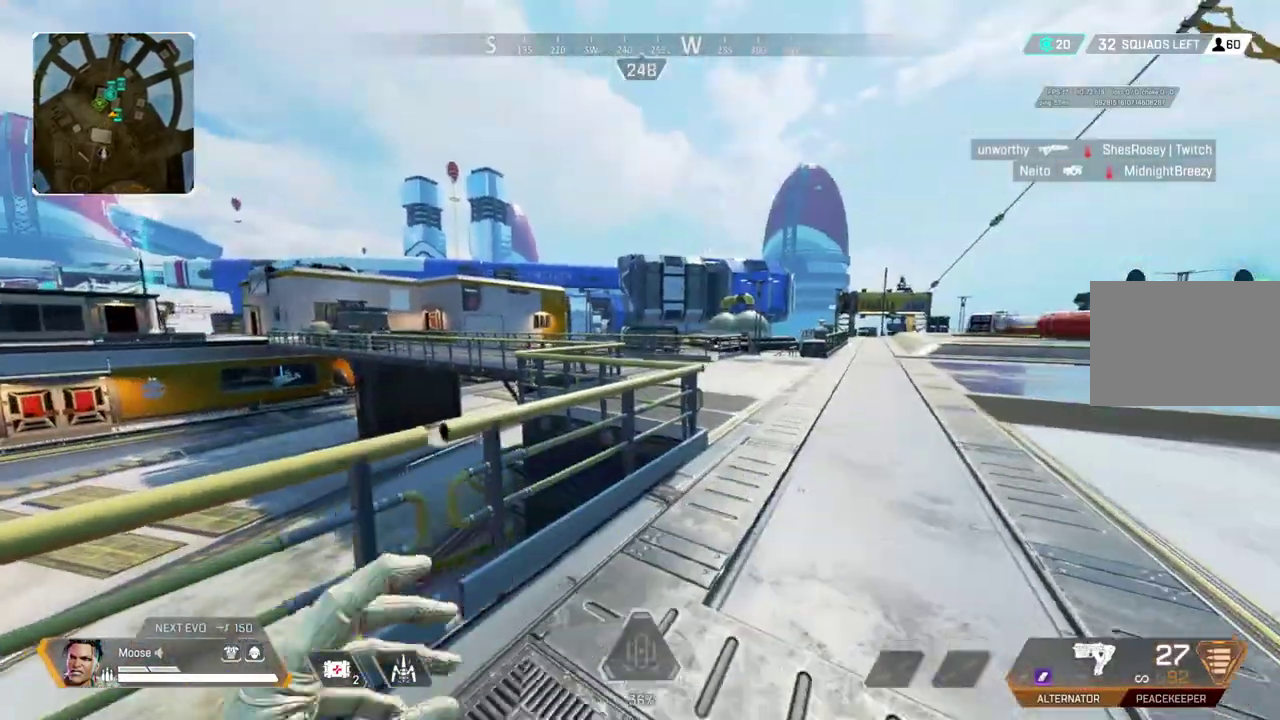
{"buttons": [], "left_stick": "up", "right_stick": "left"}
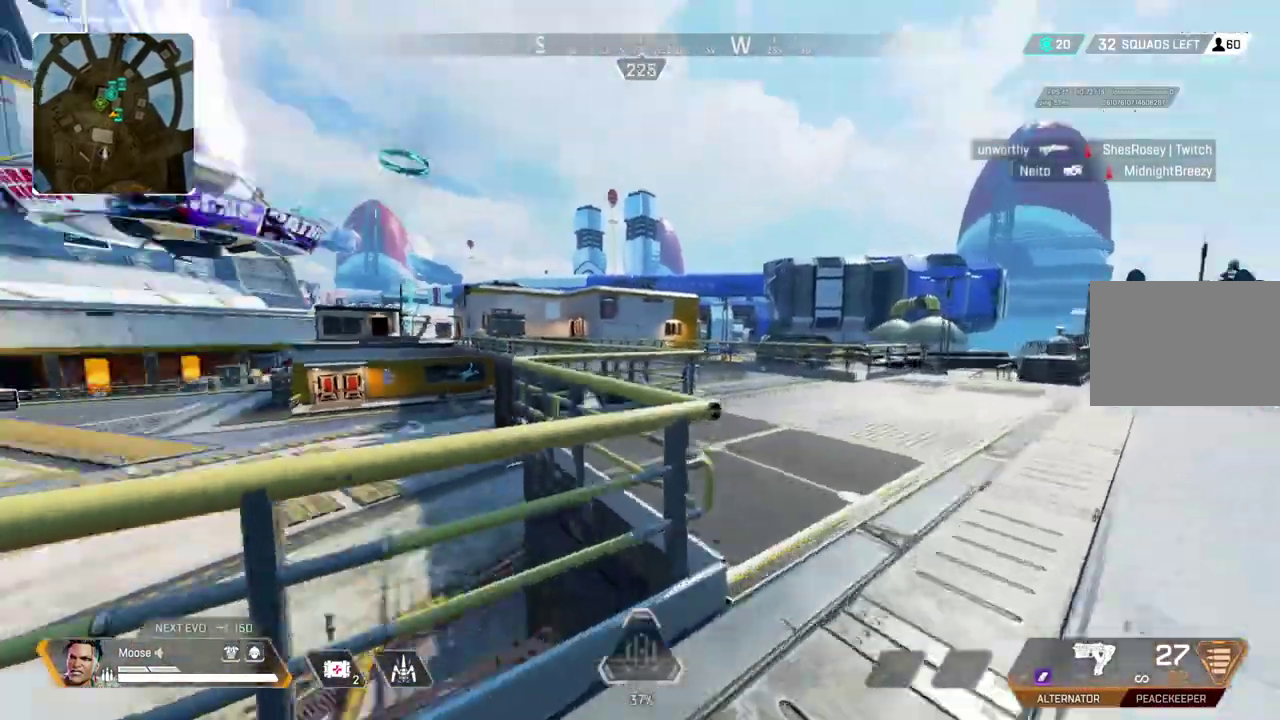
{"buttons": [], "left_stick": "up", "right_stick": "center"}
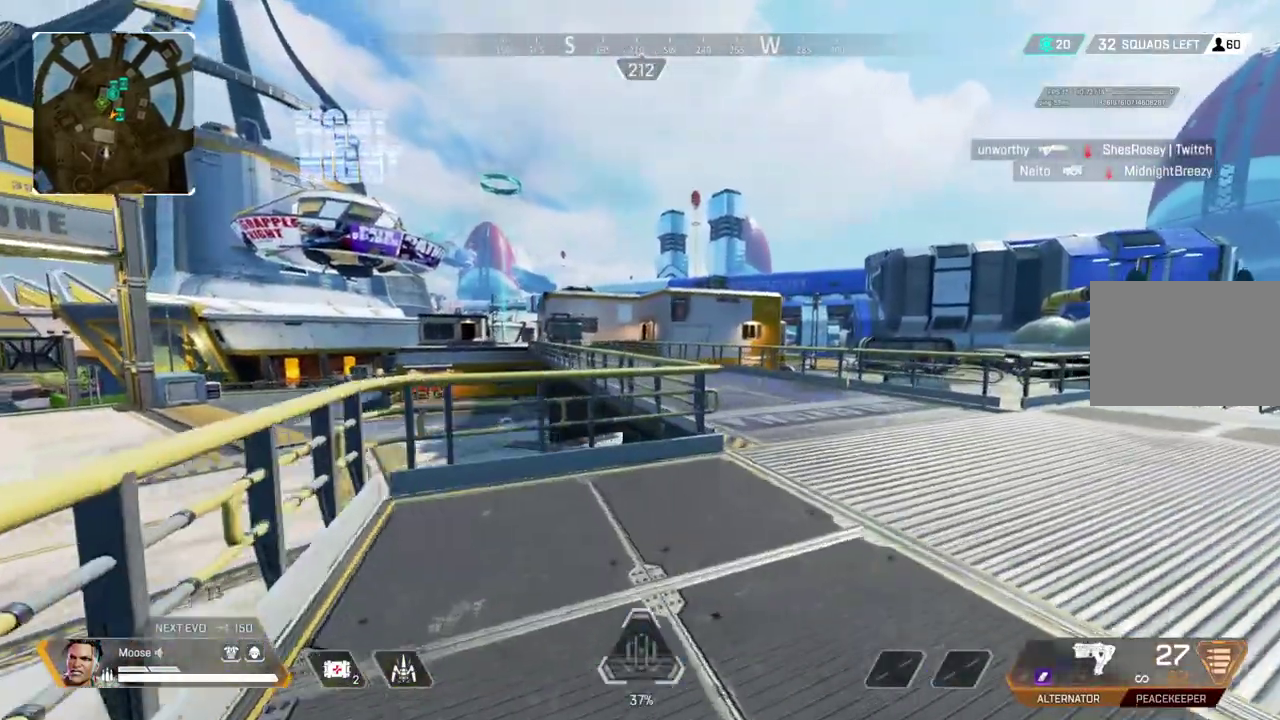
{"buttons": ["TRIANGLE"], "left_stick": "up", "right_stick": "center", "events": [[217, "TRIANGLE", "down"], [300, "TRIANGLE", "up"], [383, "TRIANGLE", "down"]]}
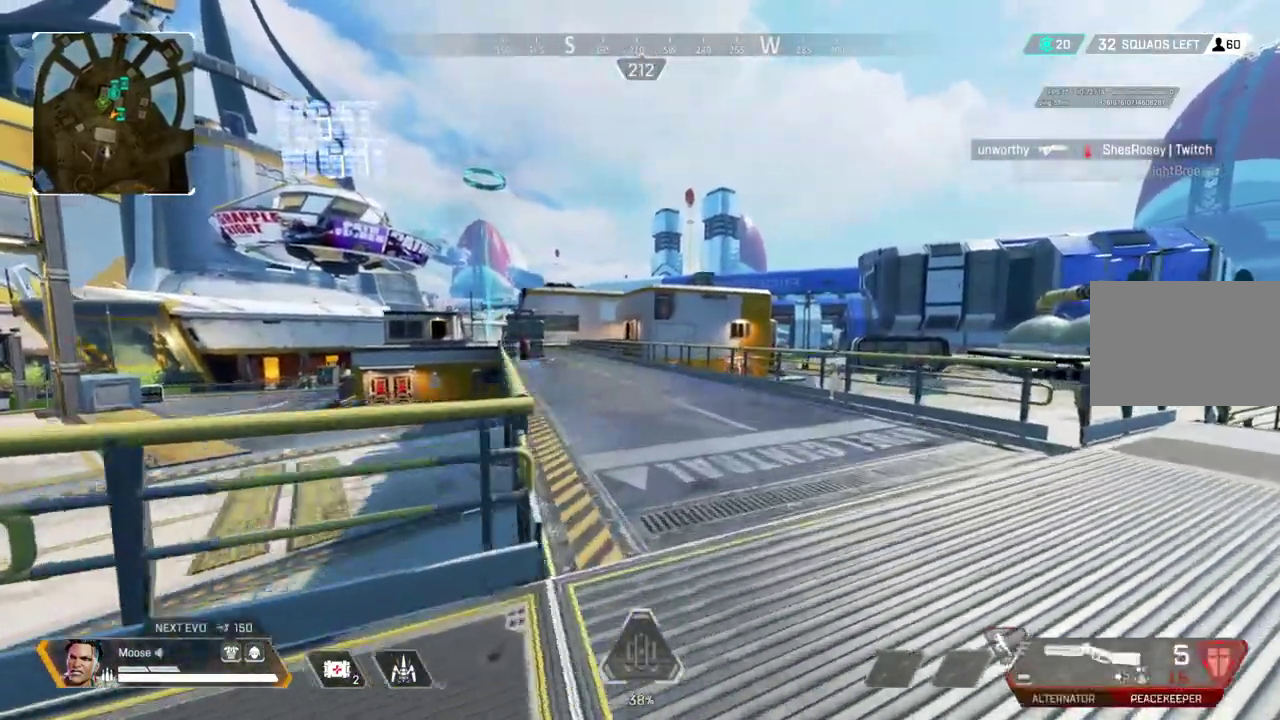
{"buttons": [], "left_stick": "up", "right_stick": "center", "events": [[133, "TRIANGLE", "up"]]}
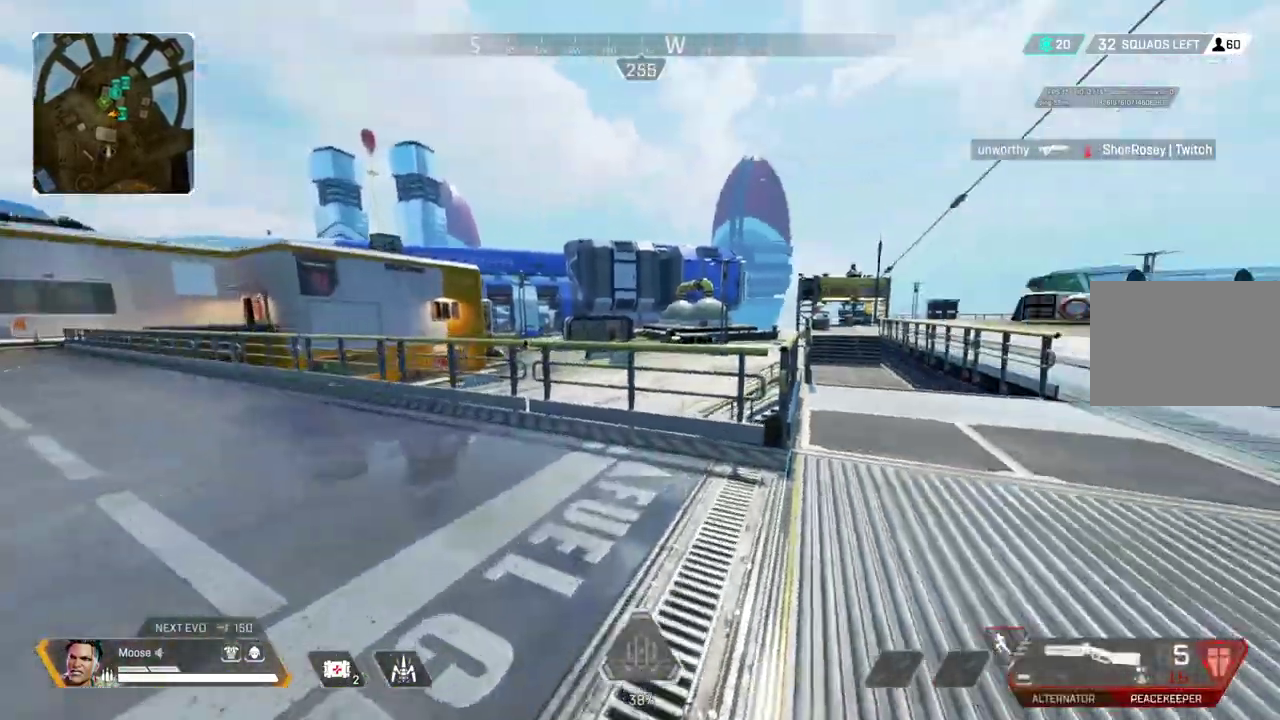
{"buttons": ["CIRCLE"], "left_stick": "up", "right_stick": "center", "events": [[467, "CIRCLE", "down"]]}
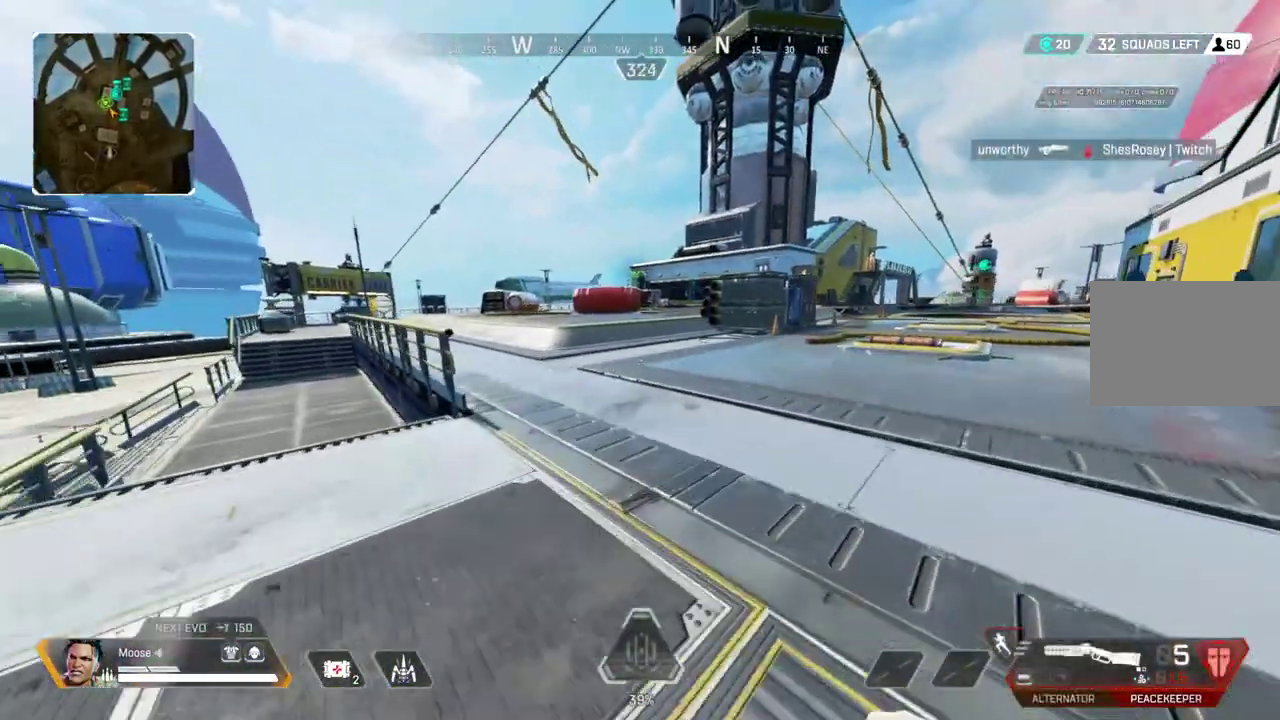
{"buttons": [], "left_stick": "right", "right_stick": "center", "events": [[117, "CIRCLE", "up"], [233, "CROSS", "down"], [250, "left_stick", "up-right"], [333, "CIRCLE", "down"], [367, "CROSS", "up"], [417, "left_stick", "right"], [450, "CIRCLE", "up"]]}
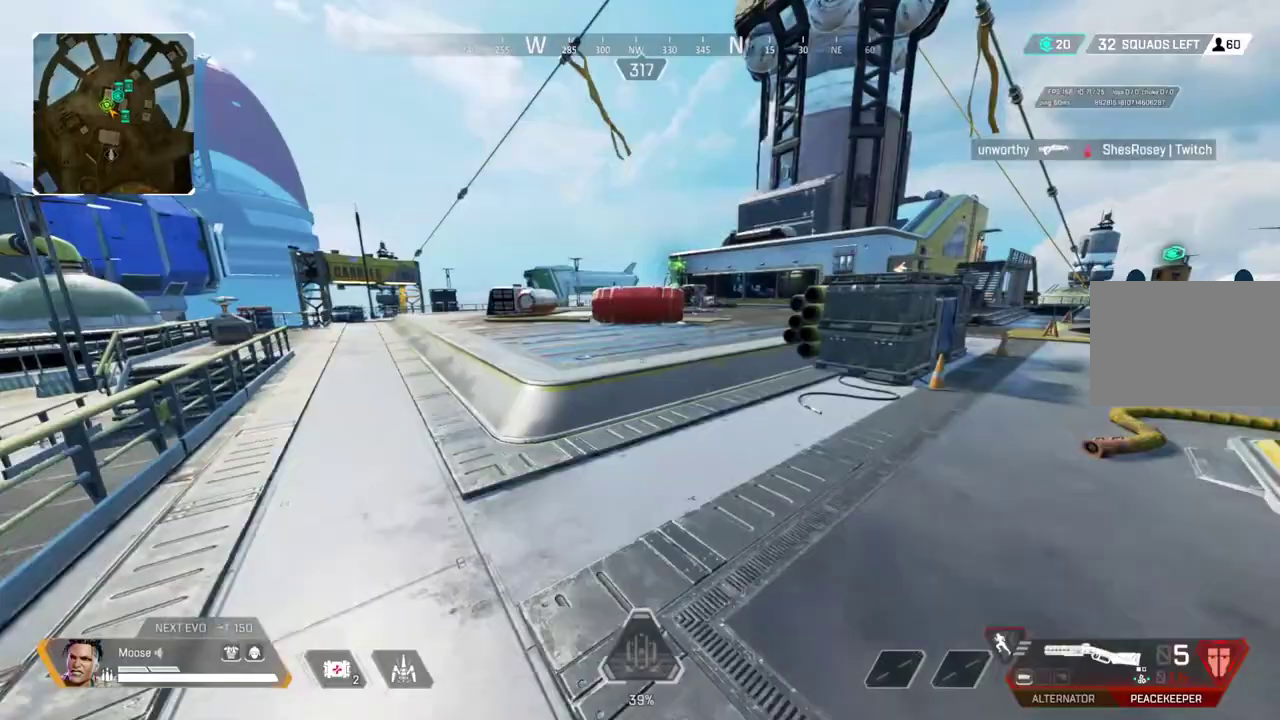
{"buttons": [], "left_stick": "up", "right_stick": "center", "events": [[67, "CIRCLE", "down"], [183, "left_stick", "up-right"], [200, "CIRCLE", "up"], [267, "left_stick", "up"]]}
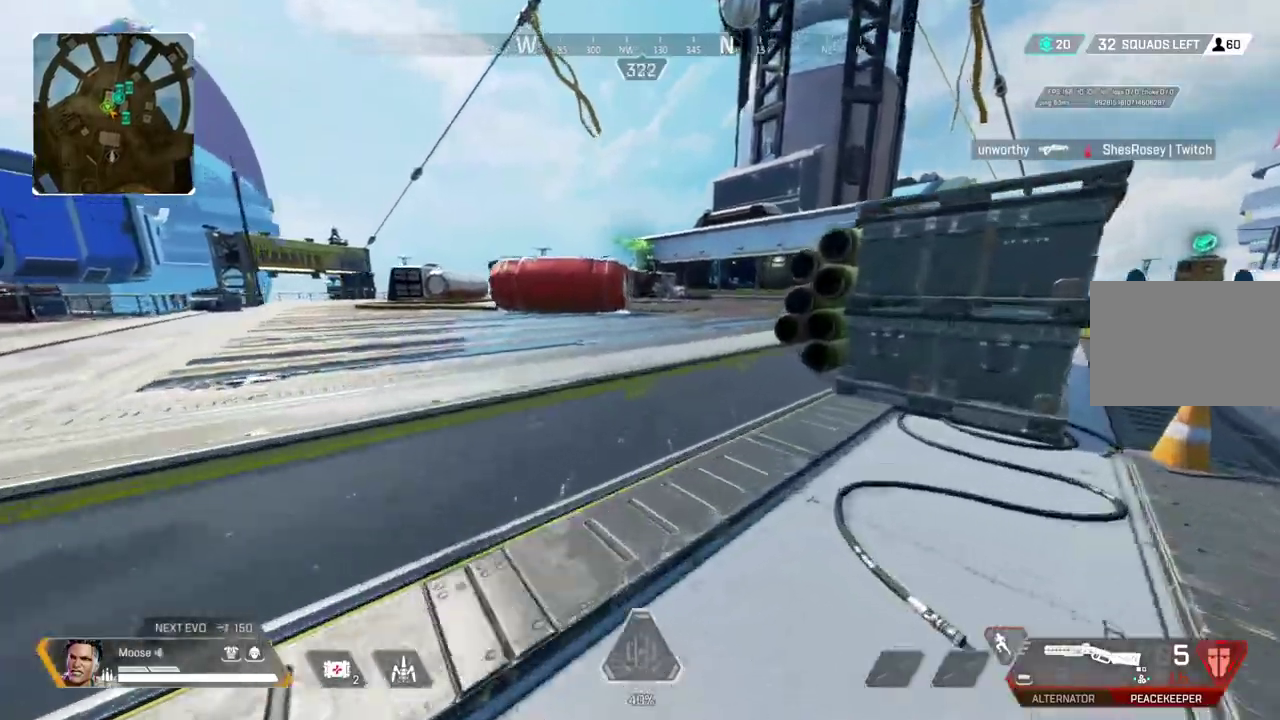
{"buttons": ["TRIANGLE"], "left_stick": "up", "right_stick": "center", "events": [[500, "TRIANGLE", "down"]]}